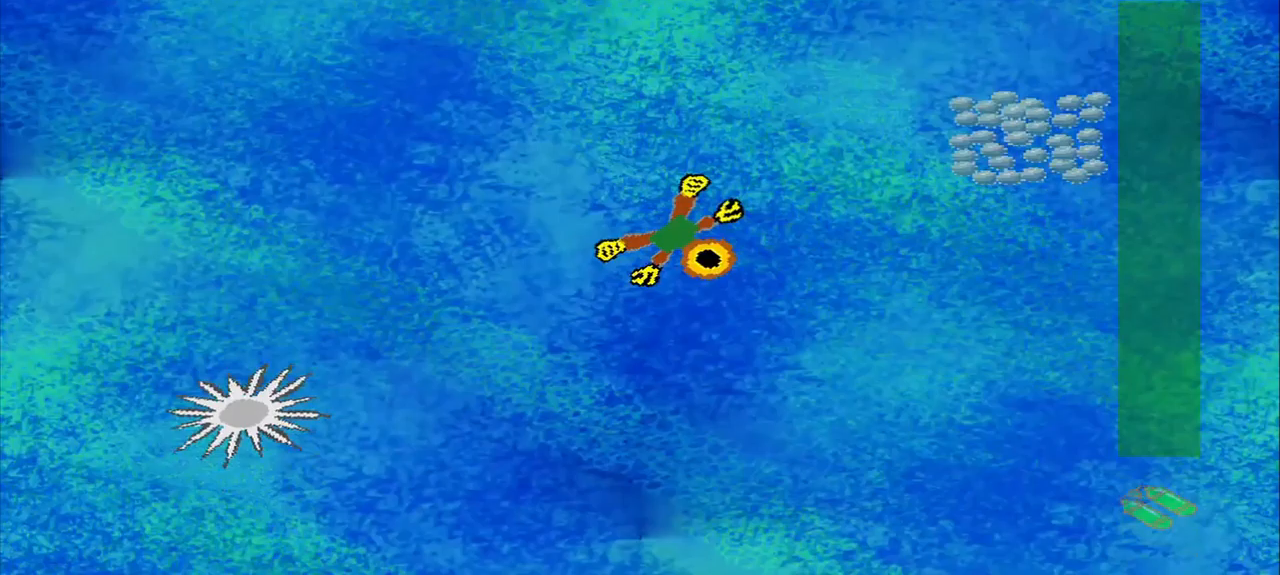
Gameplay with a controller (PlayStation layout); each line is a JSON object with the inputs held at the frame after it (dt_ms = milliseconds from this image to that frame). "events" lists button and stick changes between this image and that frame as [ms after this image, input, new state], when the widget could be followed in between. Not read: L3 R3 right_stick.
{"dt_ms": 500, "buttons": [], "left_stick": "right", "events": [[125, "left_stick", "right"]]}
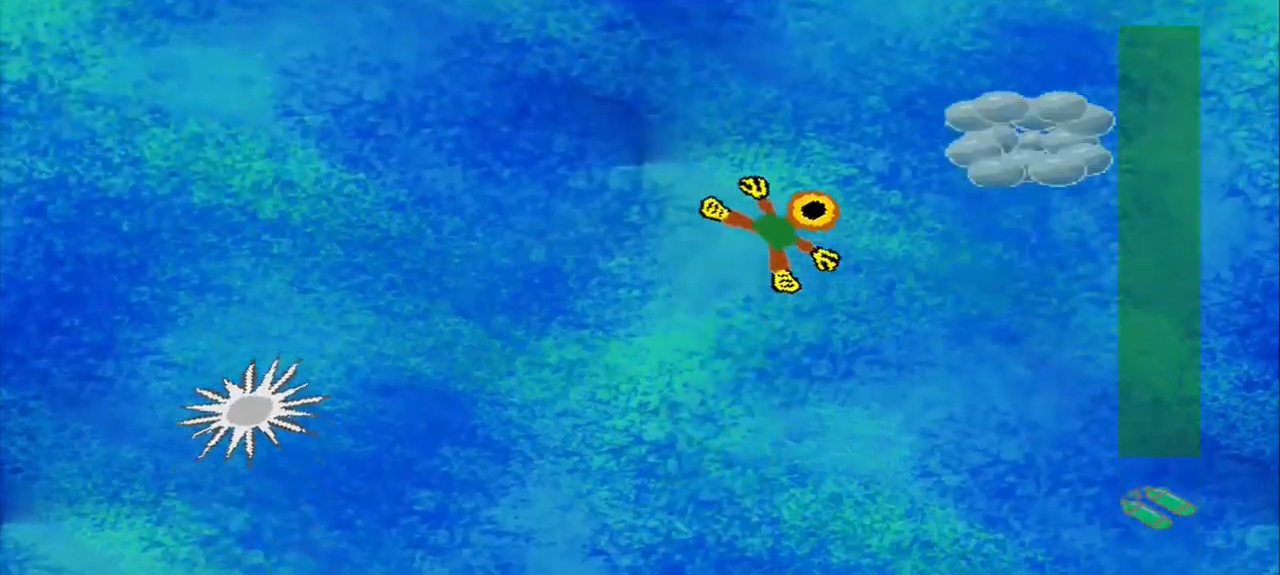
{"dt_ms": 500, "buttons": [], "left_stick": "right", "events": []}
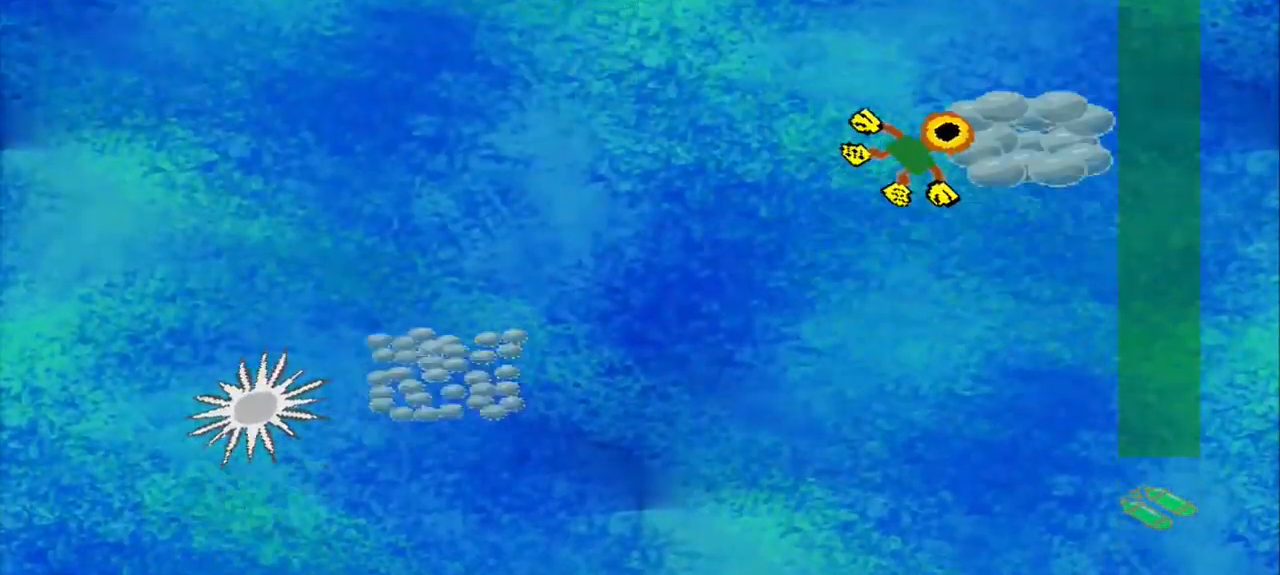
{"dt_ms": 500, "buttons": [], "left_stick": "down-left", "events": [[83, "left_stick", "up"], [250, "left_stick", "left"], [417, "left_stick", "down-left"]]}
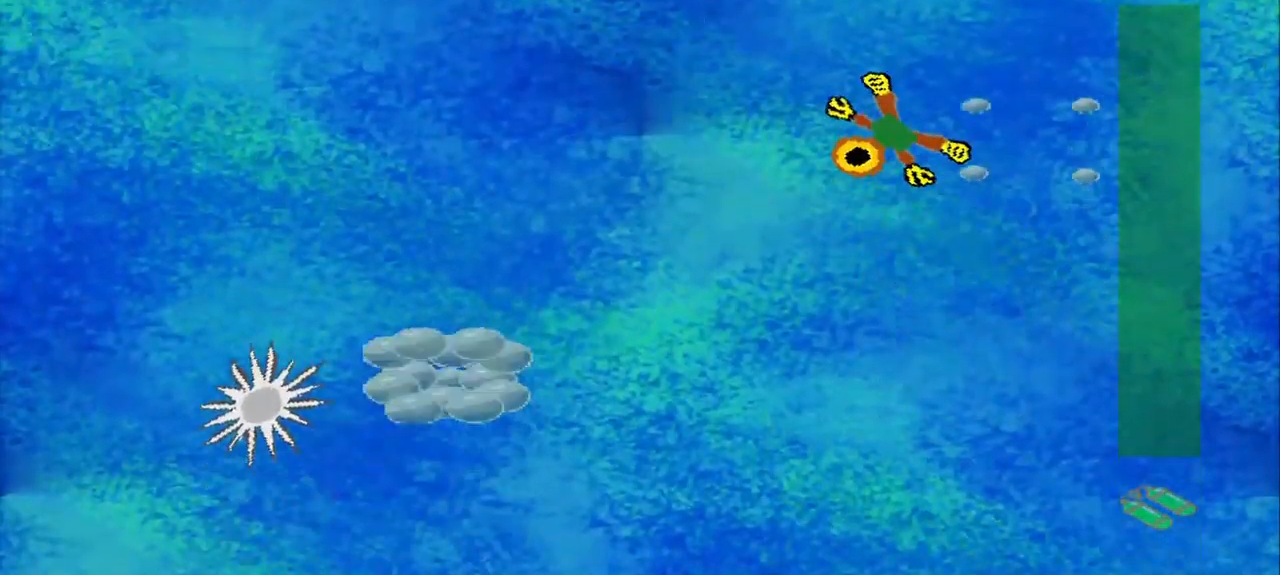
{"dt_ms": 500, "buttons": [], "left_stick": "down-left", "events": []}
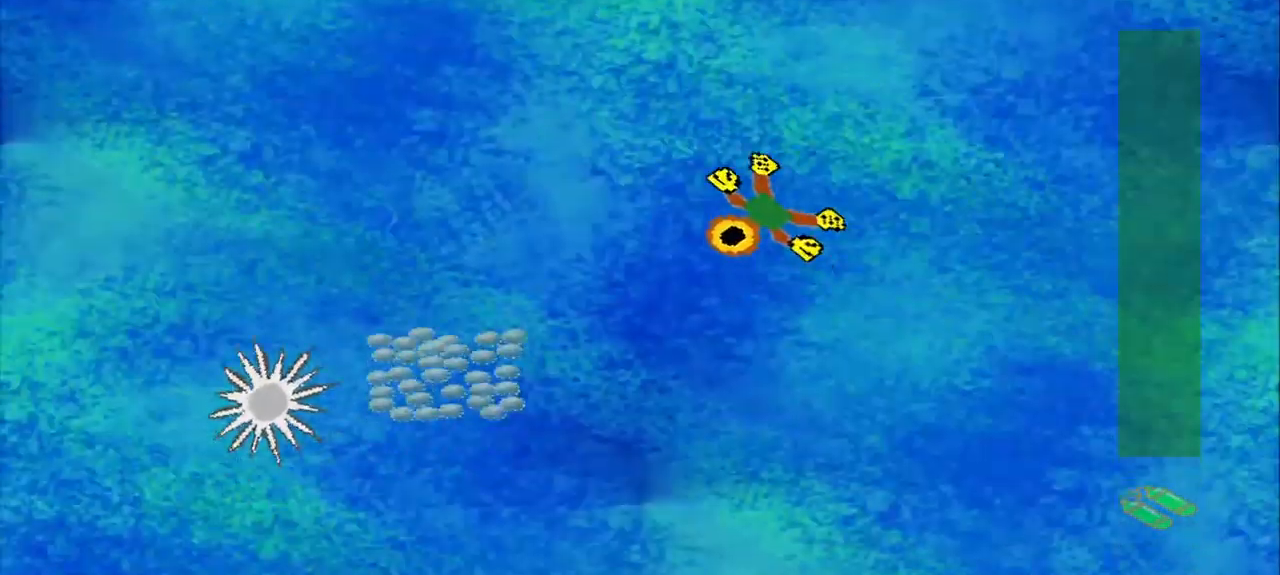
{"dt_ms": 500, "buttons": [], "left_stick": "down-left", "events": []}
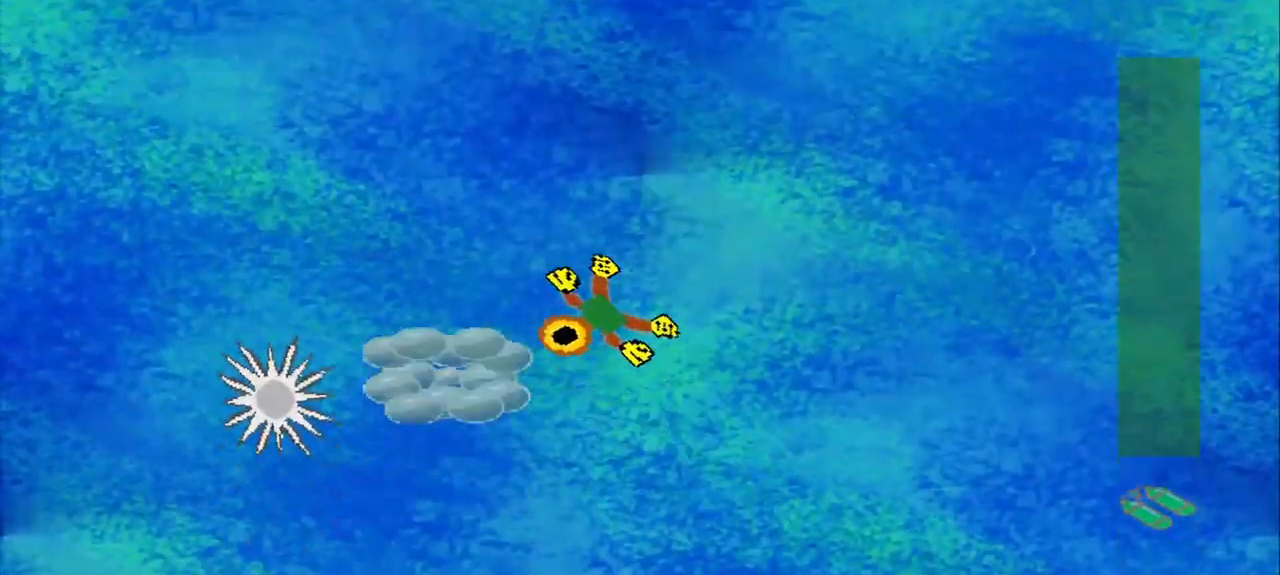
{"dt_ms": 500, "buttons": [], "left_stick": "up", "events": [[125, "left_stick", "left"], [375, "left_stick", "up"]]}
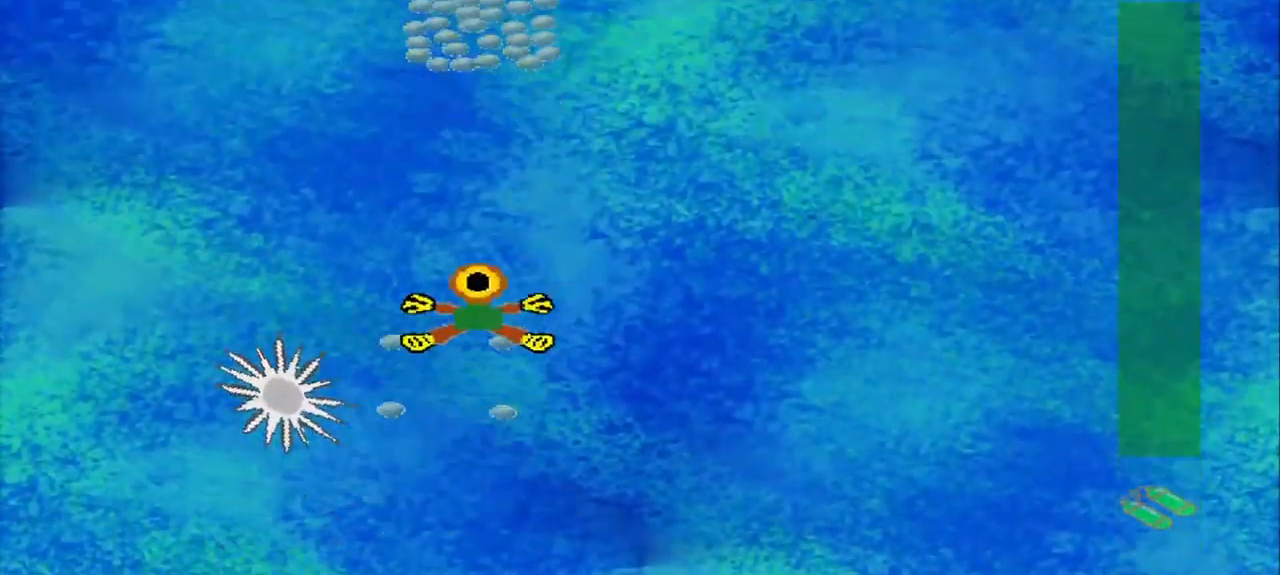
{"dt_ms": 500, "buttons": [], "left_stick": "up", "events": []}
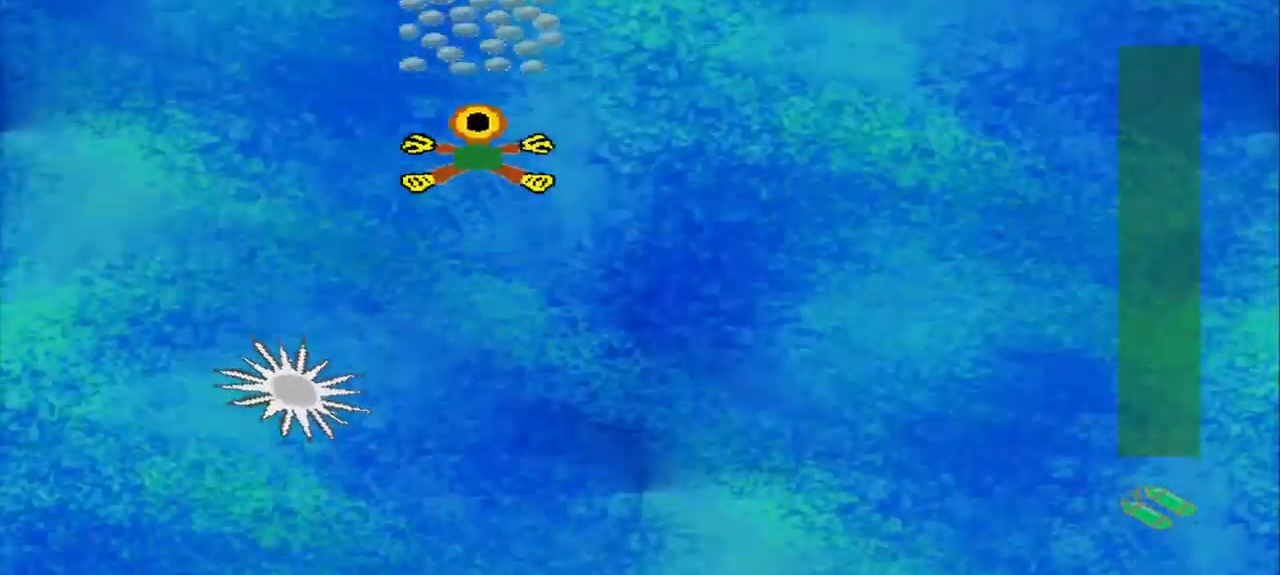
{"dt_ms": 500, "buttons": [], "left_stick": "up-right", "events": [[500, "left_stick", "up-right"]]}
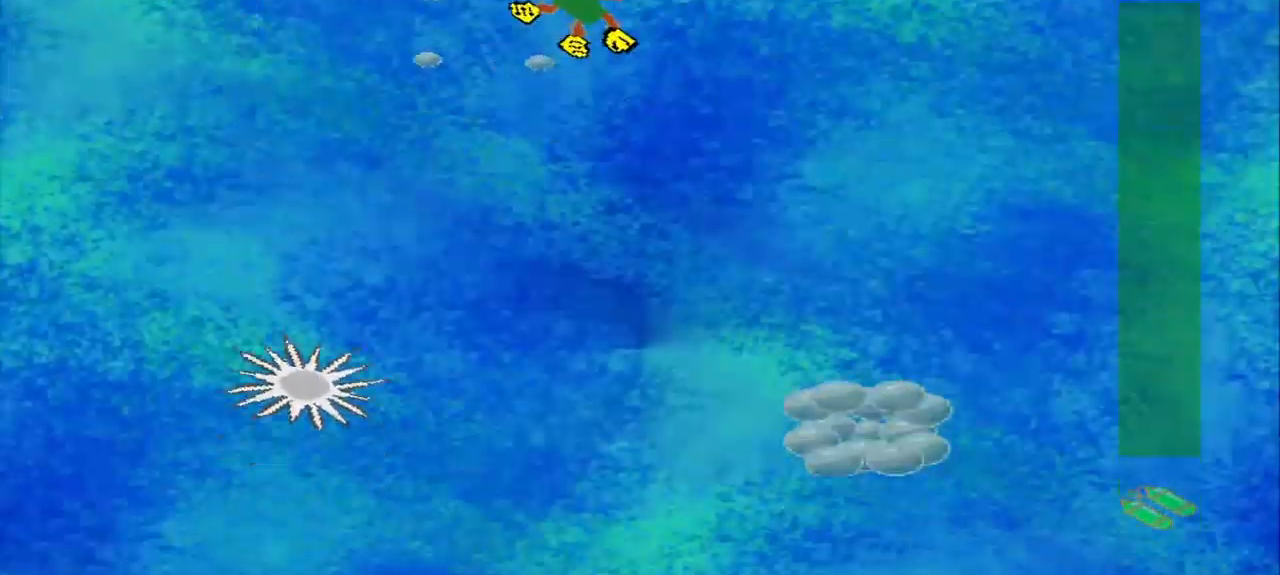
{"dt_ms": 1000, "buttons": [], "left_stick": "down-left"}
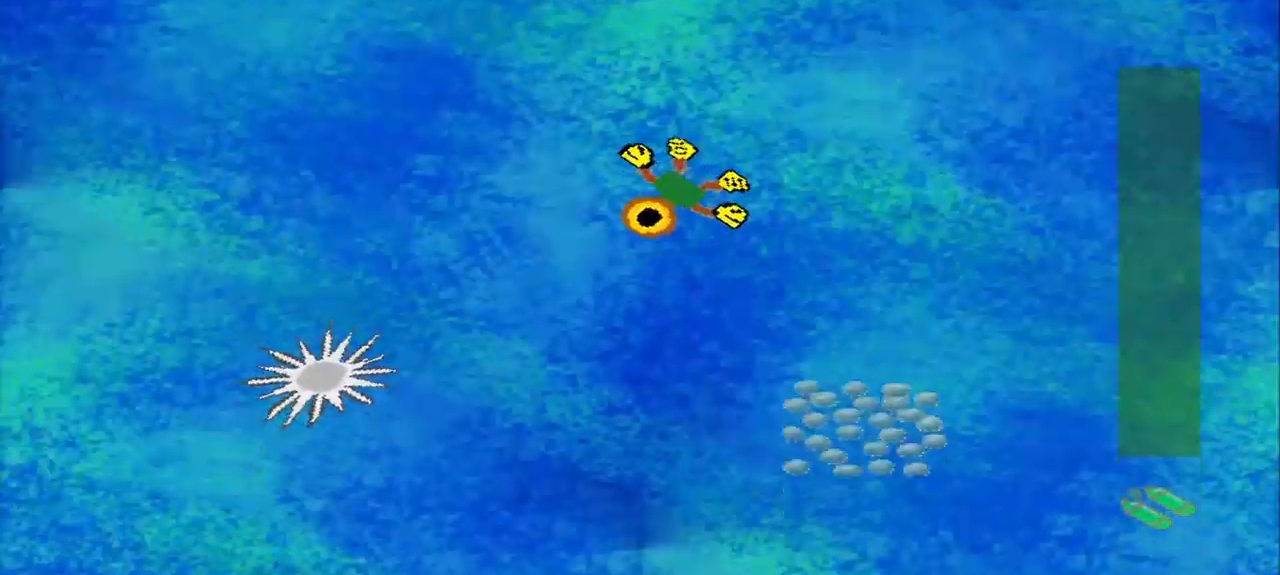
{"dt_ms": 541, "buttons": [], "left_stick": "down-right", "events": [[416, "left_stick", "down-right"]]}
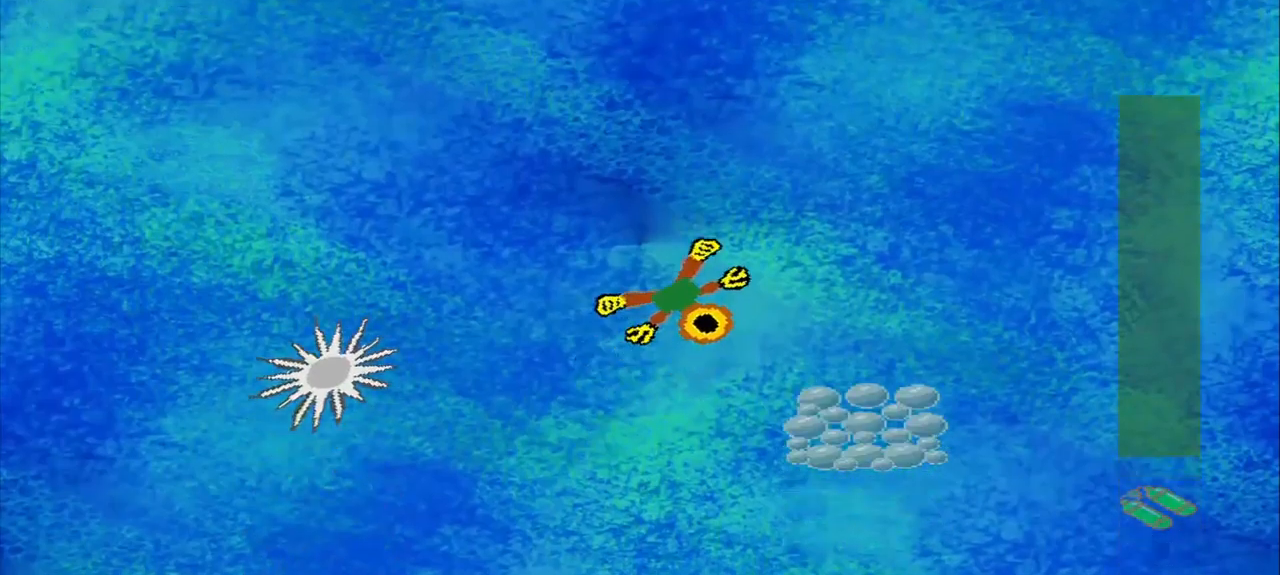
{"dt_ms": 500, "buttons": [], "left_stick": "down", "events": [[417, "left_stick", "down"]]}
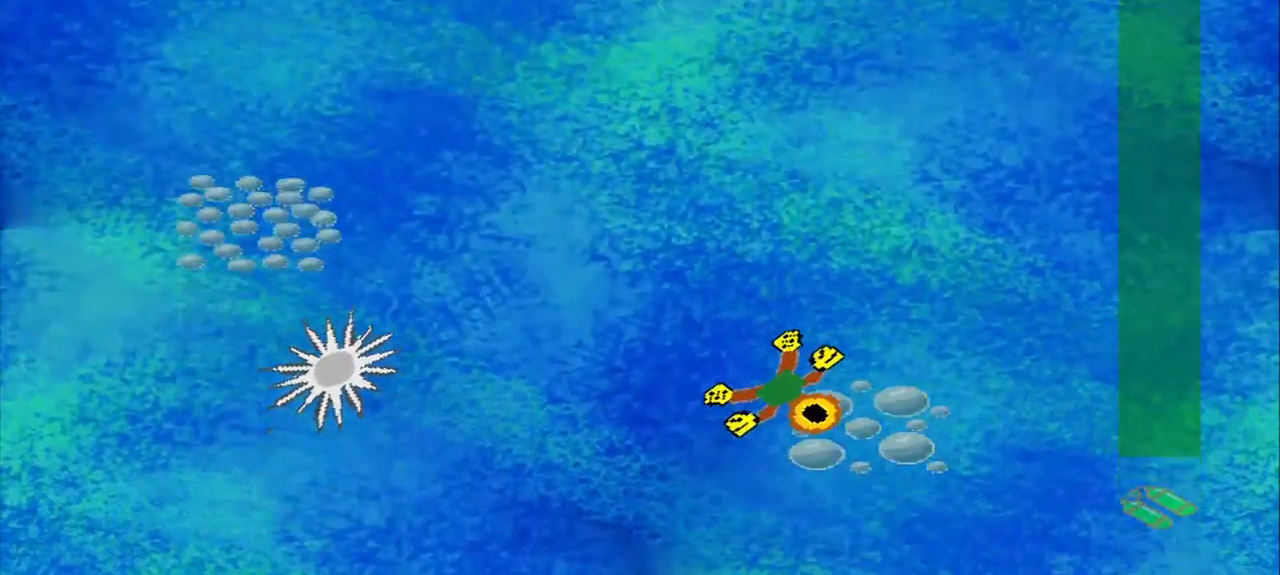
{"dt_ms": 500, "buttons": [], "left_stick": "up-left", "events": [[292, "left_stick", "up-left"]]}
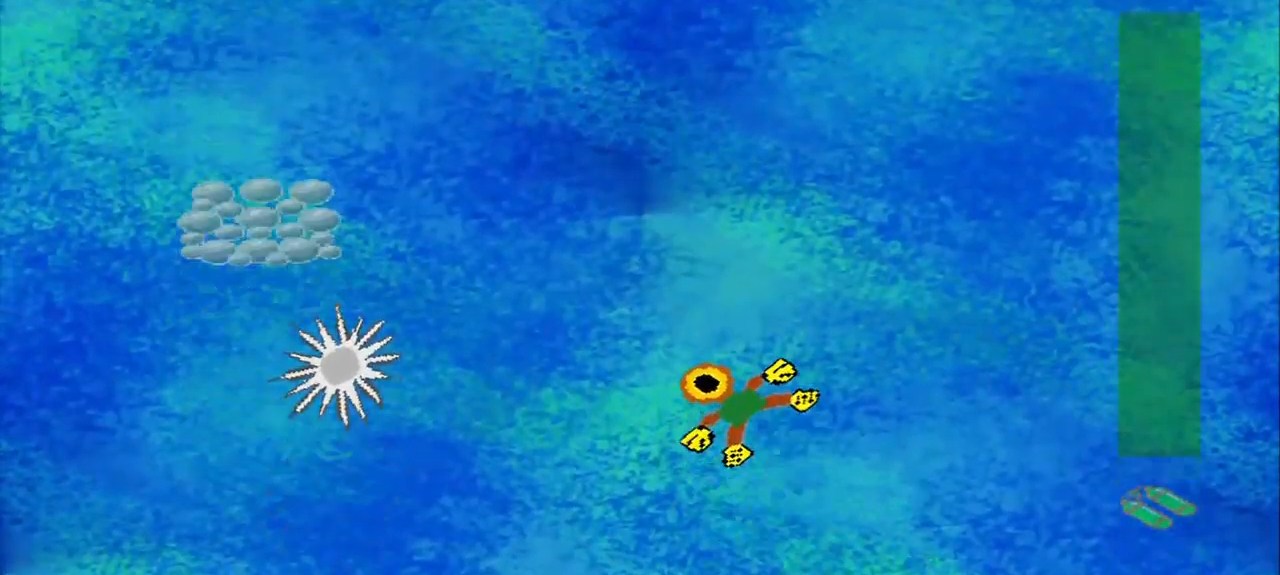
{"dt_ms": 500, "buttons": [], "left_stick": "up-left", "events": []}
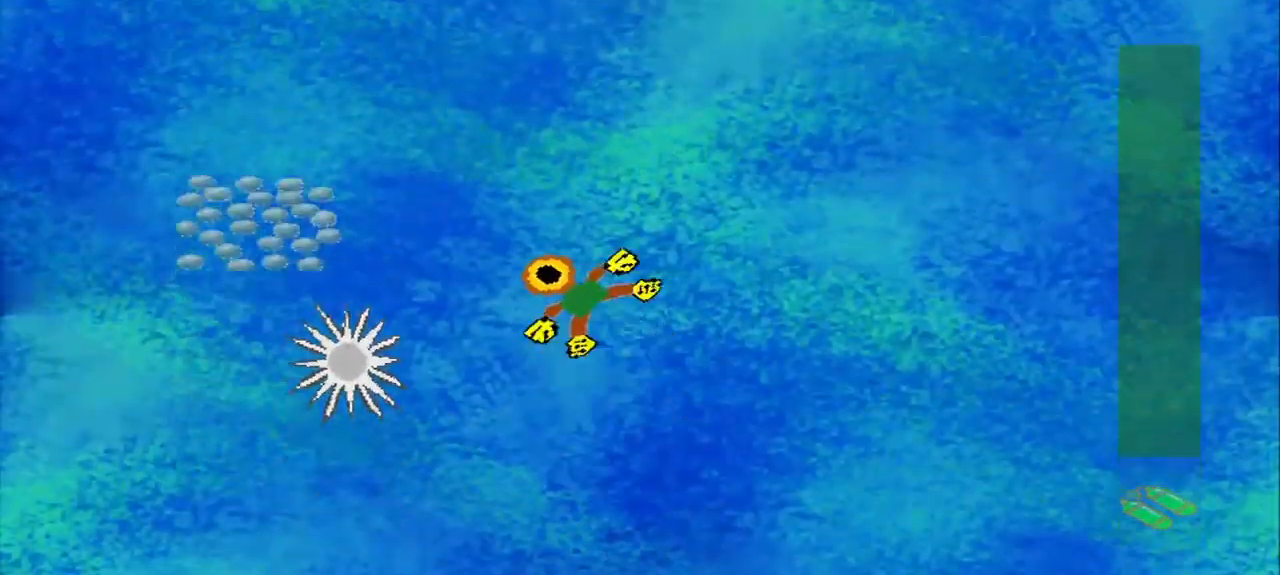
{"dt_ms": 500, "buttons": [], "left_stick": "up-left", "events": []}
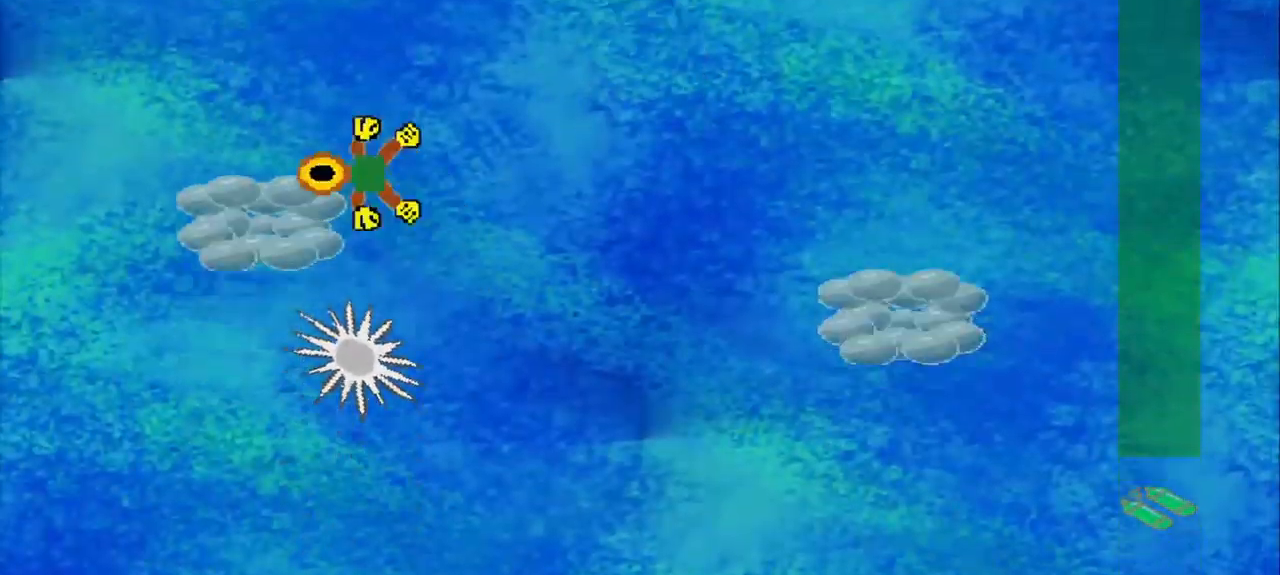
{"dt_ms": 500, "buttons": [], "left_stick": "left", "events": [[292, "left_stick", "left"]]}
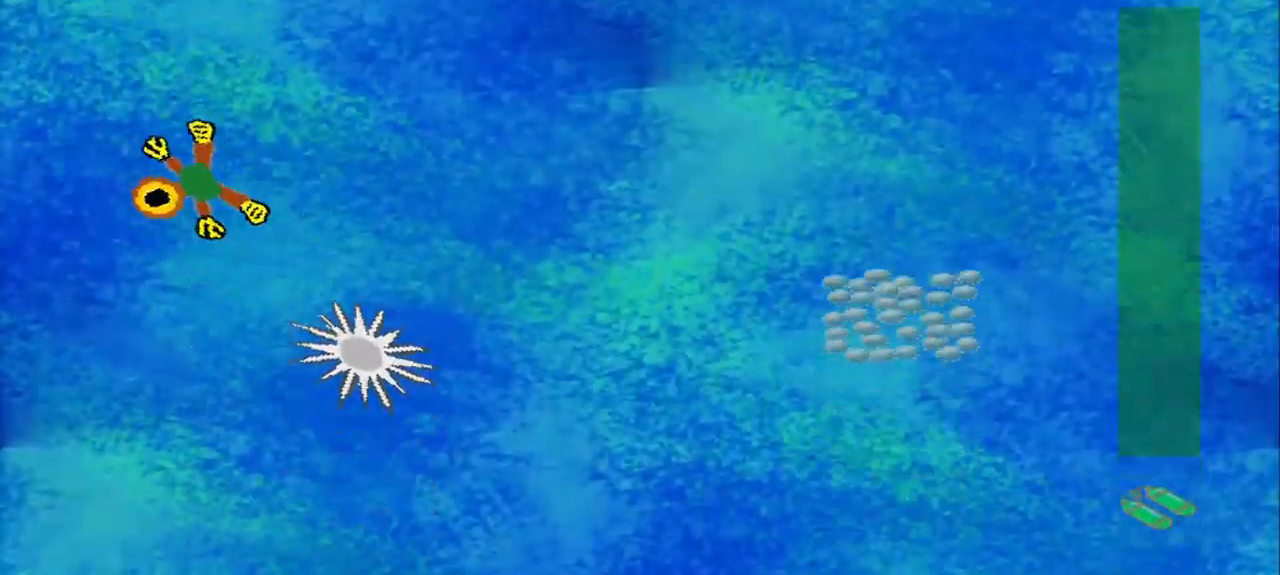
{"dt_ms": 500, "buttons": [], "left_stick": "up-right", "events": [[84, "left_stick", "down-left"], [250, "left_stick", "up-right"]]}
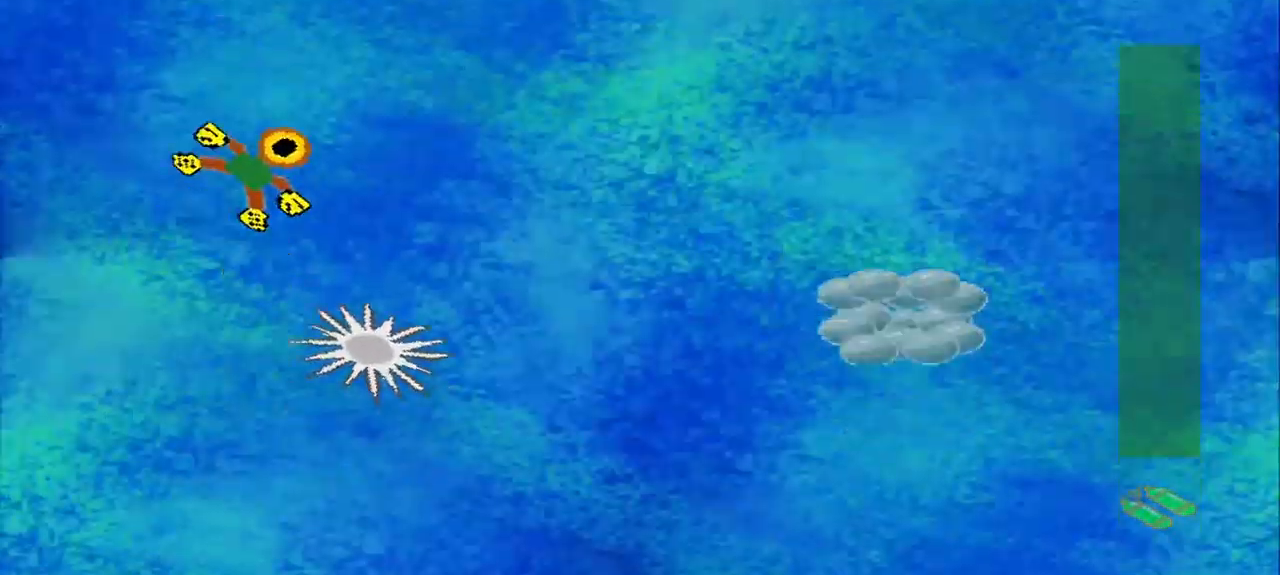
{"dt_ms": 500, "buttons": [], "left_stick": "down-right", "events": [[292, "left_stick", "right"], [459, "left_stick", "down-right"]]}
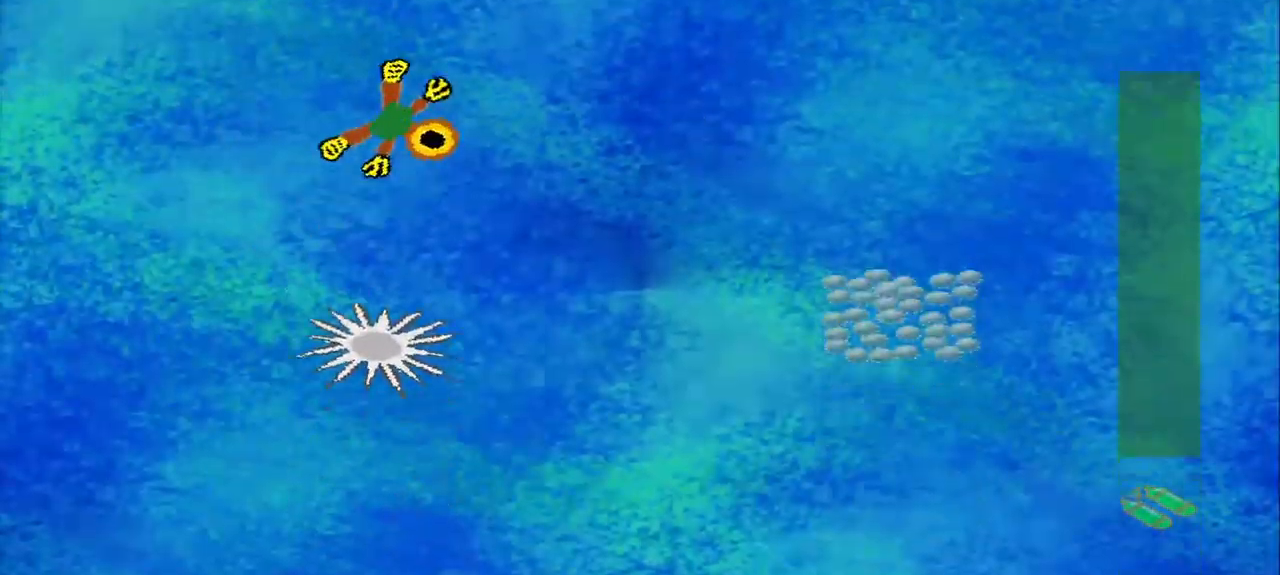
{"dt_ms": 500, "buttons": [], "left_stick": "down-right", "events": []}
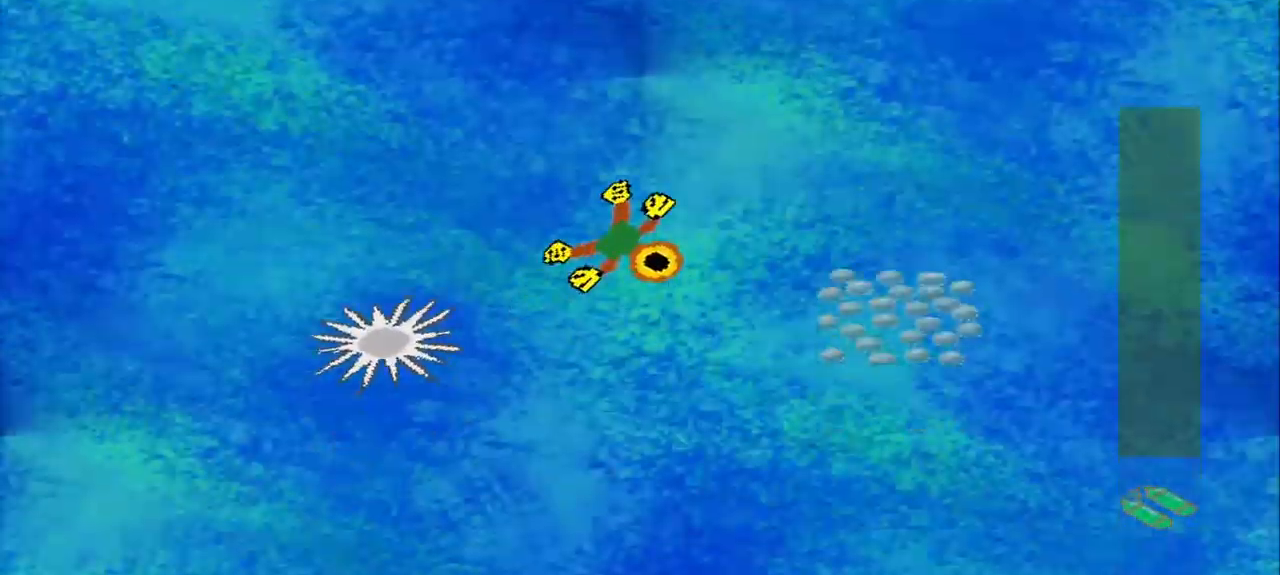
{"dt_ms": 500, "buttons": [], "left_stick": "down-right", "events": []}